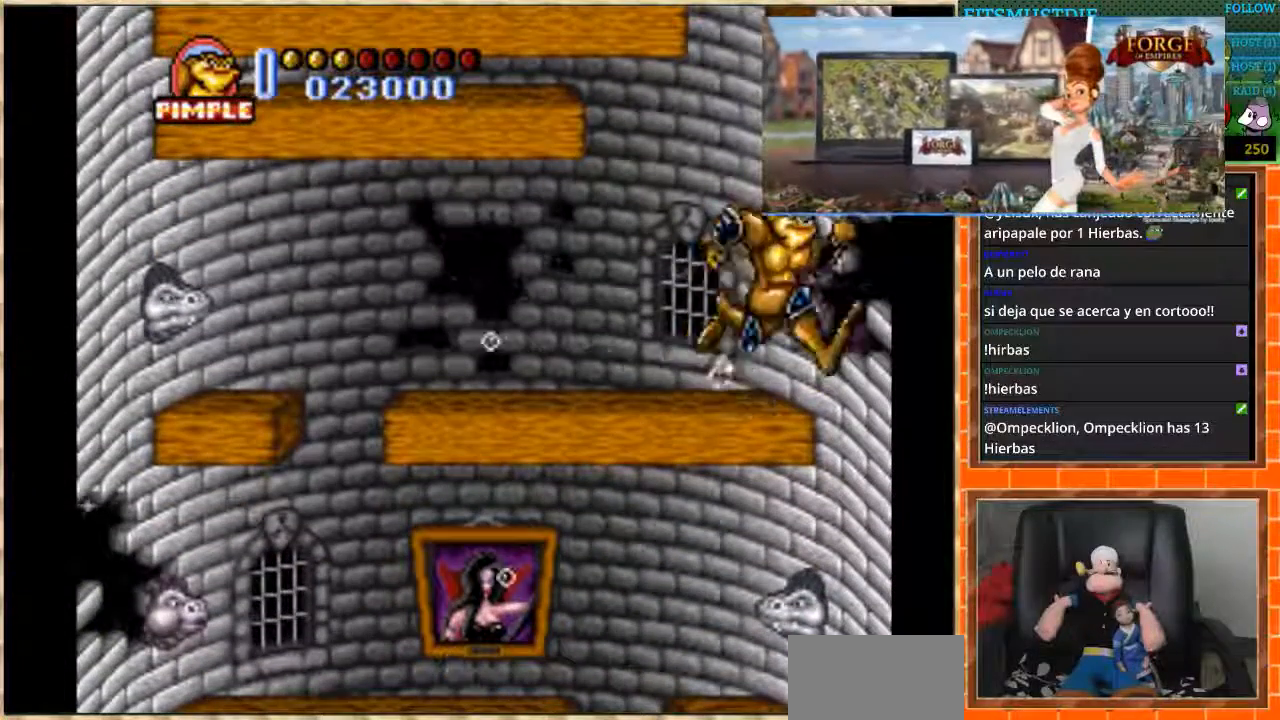
Gameplay with a controller (Nintendo layout); each line is a JSON object with the inputs held at the frame after it. "events" lists button and stick changes between this image and that frame as [ms after this image, input, new state], when the widget could be followed in between. Not read: L1 L3 R3 Y.
{"buttons": ["DPAD_RIGHT"], "events": [[167, "DPAD_RIGHT", "up"], [234, "DPAD_RIGHT", "down"], [334, "DPAD_RIGHT", "up"], [434, "DPAD_RIGHT", "down"]]}
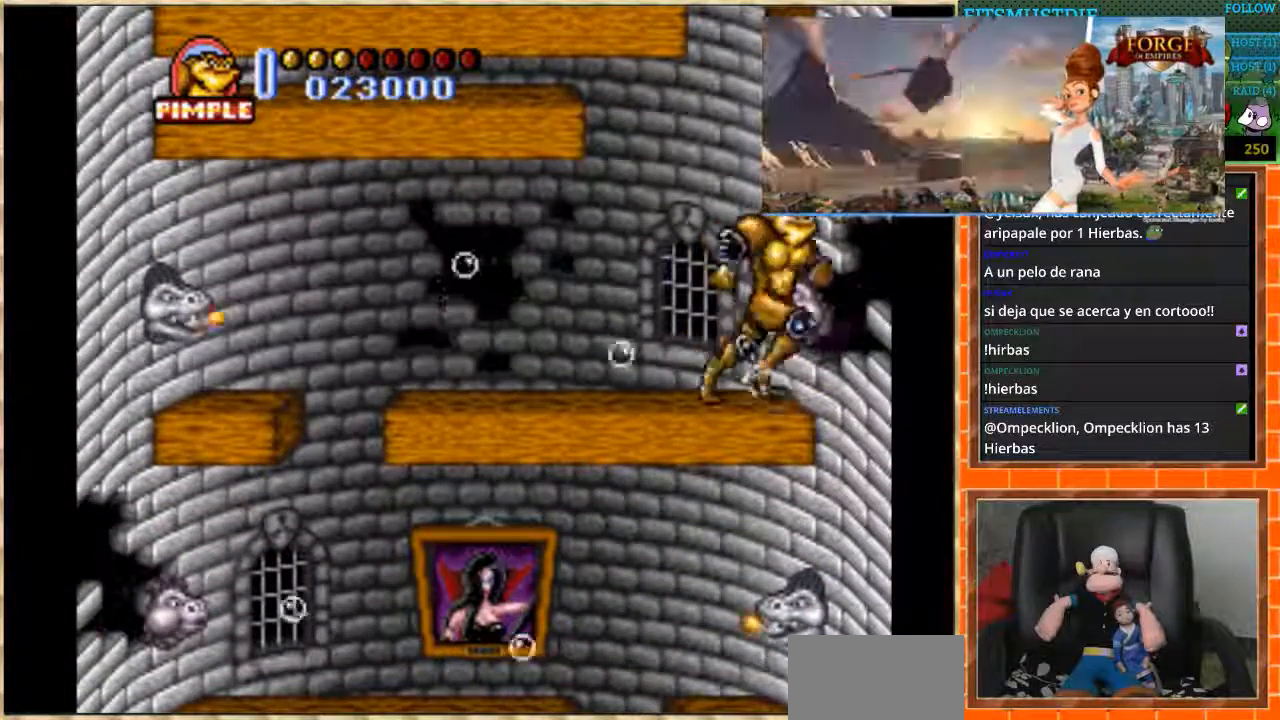
{"buttons": [], "events": [[67, "DPAD_RIGHT", "up"], [133, "DPAD_RIGHT", "down"], [334, "DPAD_RIGHT", "up"]]}
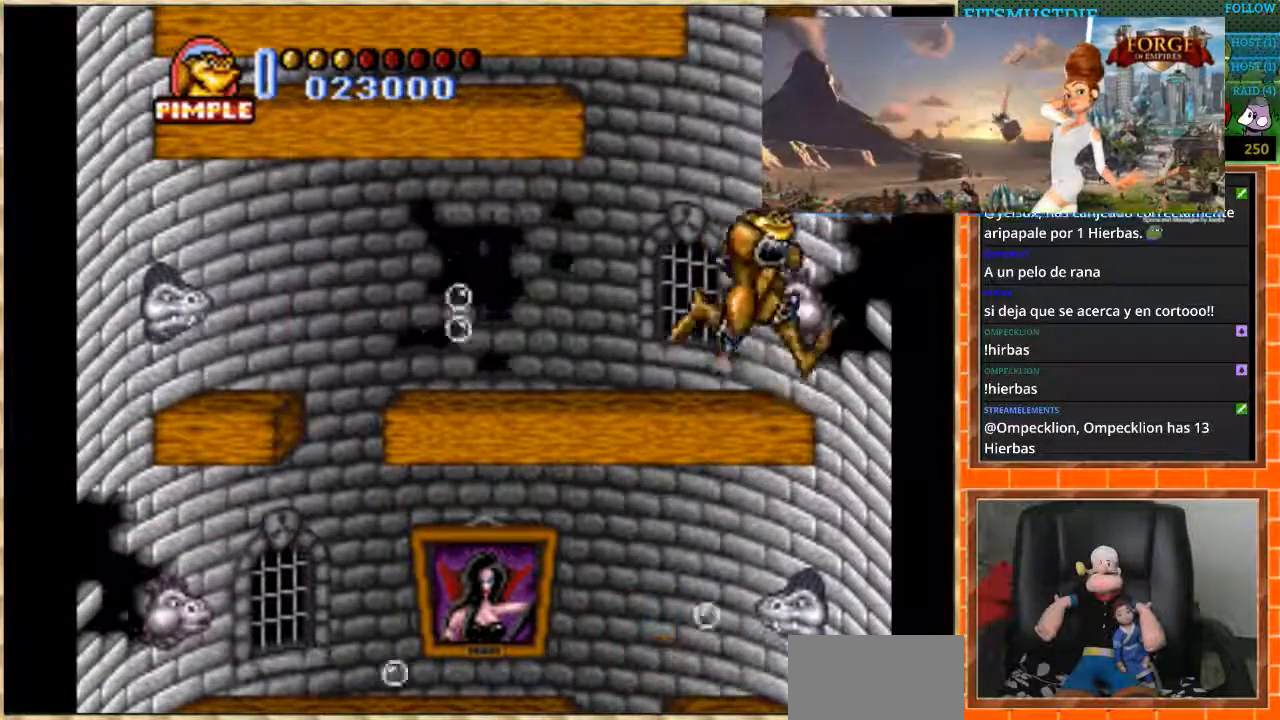
{"buttons": ["DPAD_LEFT"], "events": [[167, "DPAD_LEFT", "down"]]}
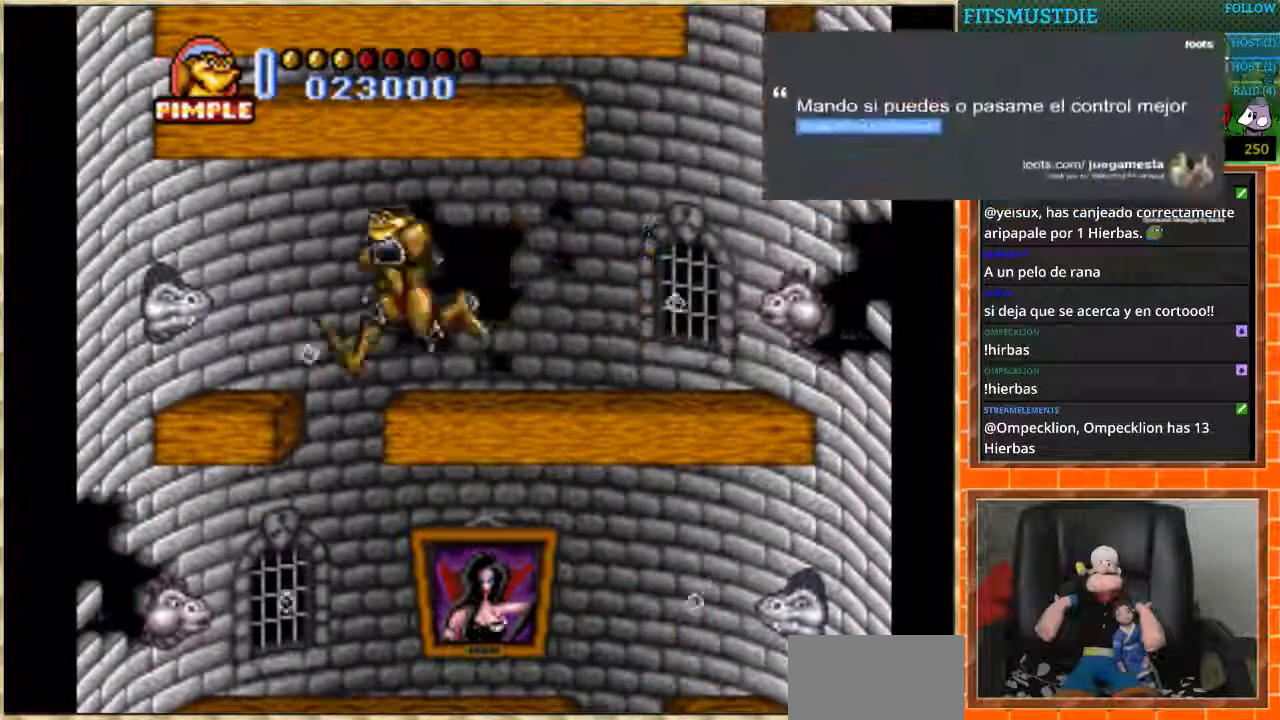
{"buttons": ["DPAD_LEFT"], "events": [[67, "DPAD_LEFT", "up"], [467, "DPAD_LEFT", "down"]]}
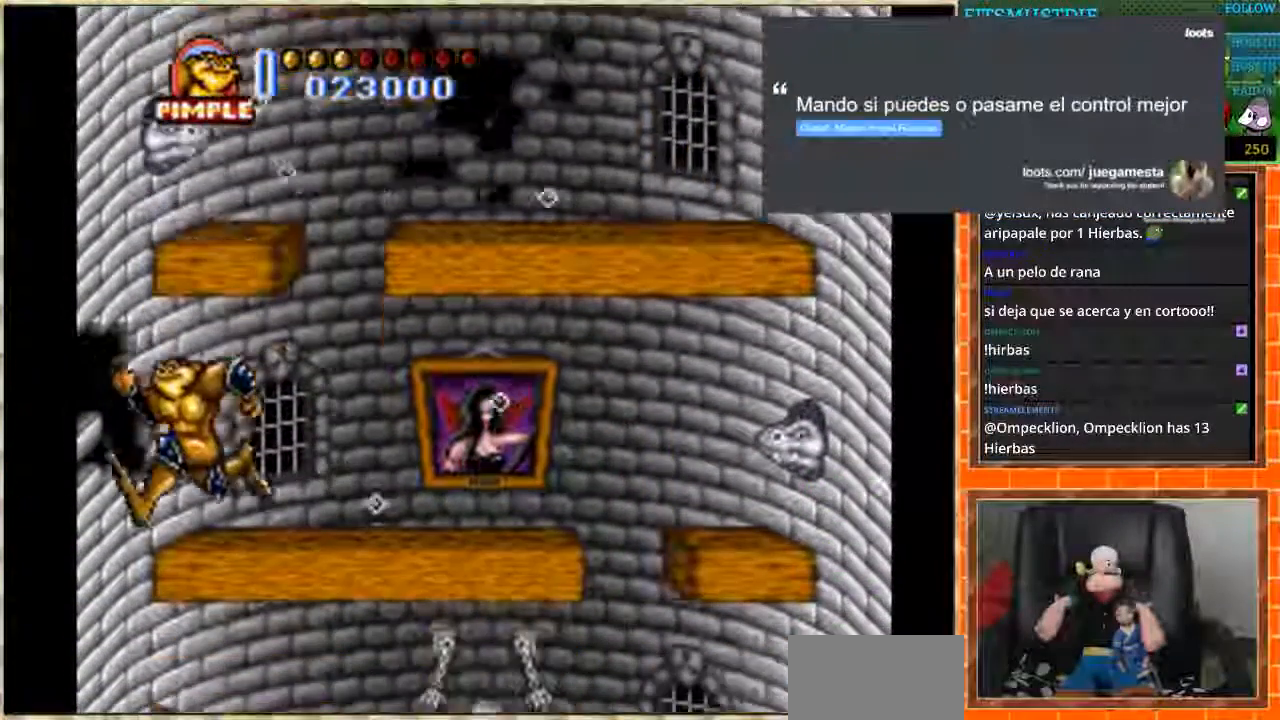
{"buttons": ["DPAD_LEFT"], "events": [[401, "DPAD_LEFT", "up"], [501, "DPAD_LEFT", "down"]]}
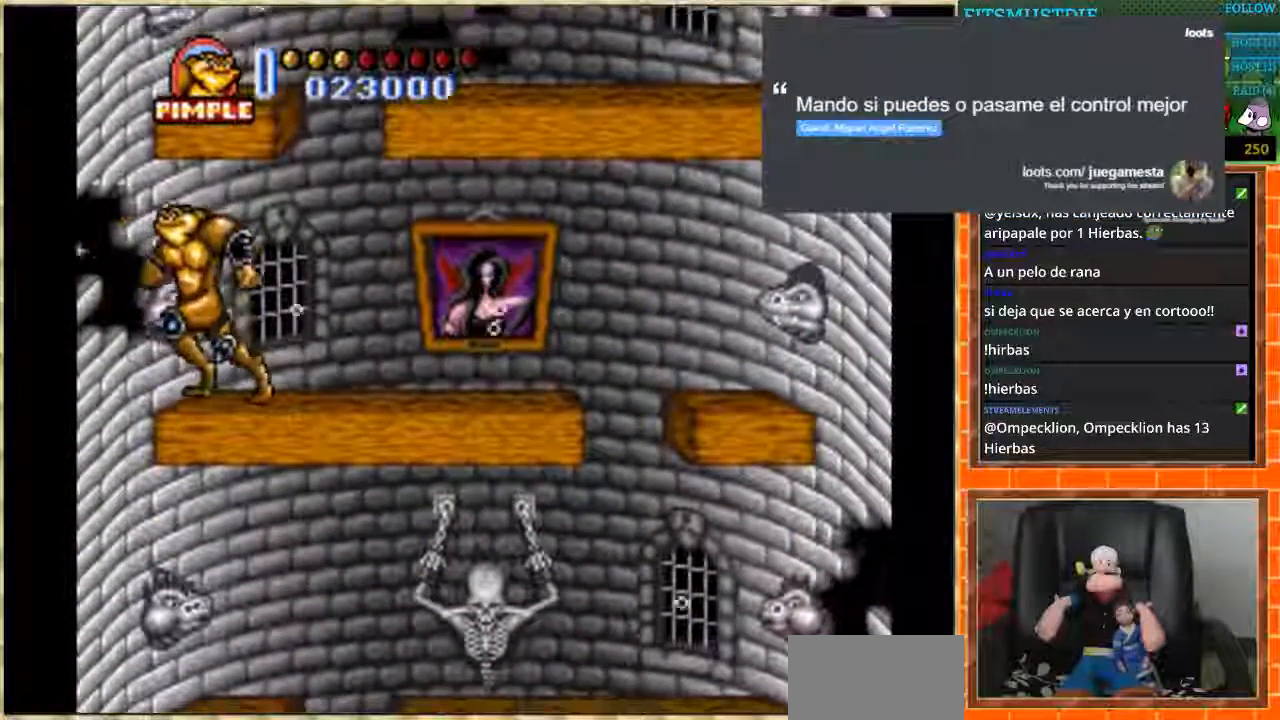
{"buttons": ["DPAD_LEFT"], "events": [[133, "DPAD_LEFT", "up"], [167, "DPAD_LEFT", "down"], [334, "DPAD_LEFT", "up"], [434, "DPAD_LEFT", "down"]]}
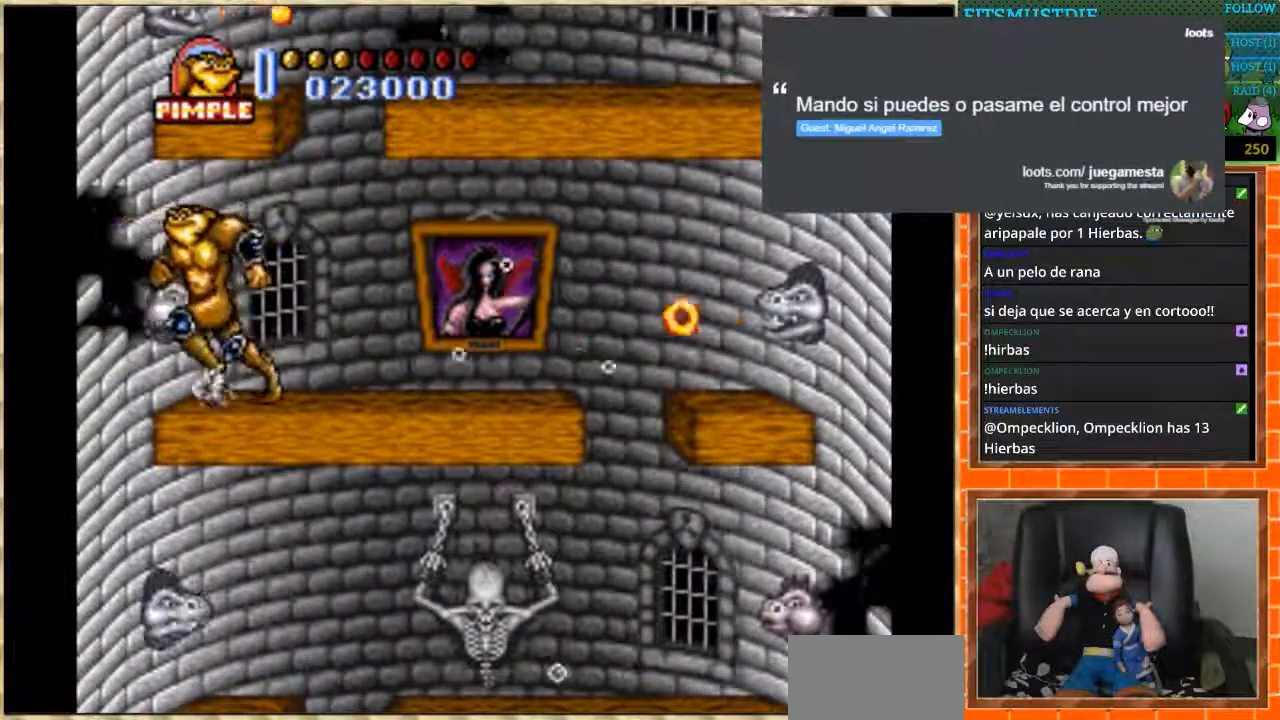
{"buttons": ["DPAD_RIGHT"], "events": [[34, "DPAD_LEFT", "up"], [134, "DPAD_LEFT", "down"], [267, "DPAD_LEFT", "up"], [401, "DPAD_RIGHT", "down"]]}
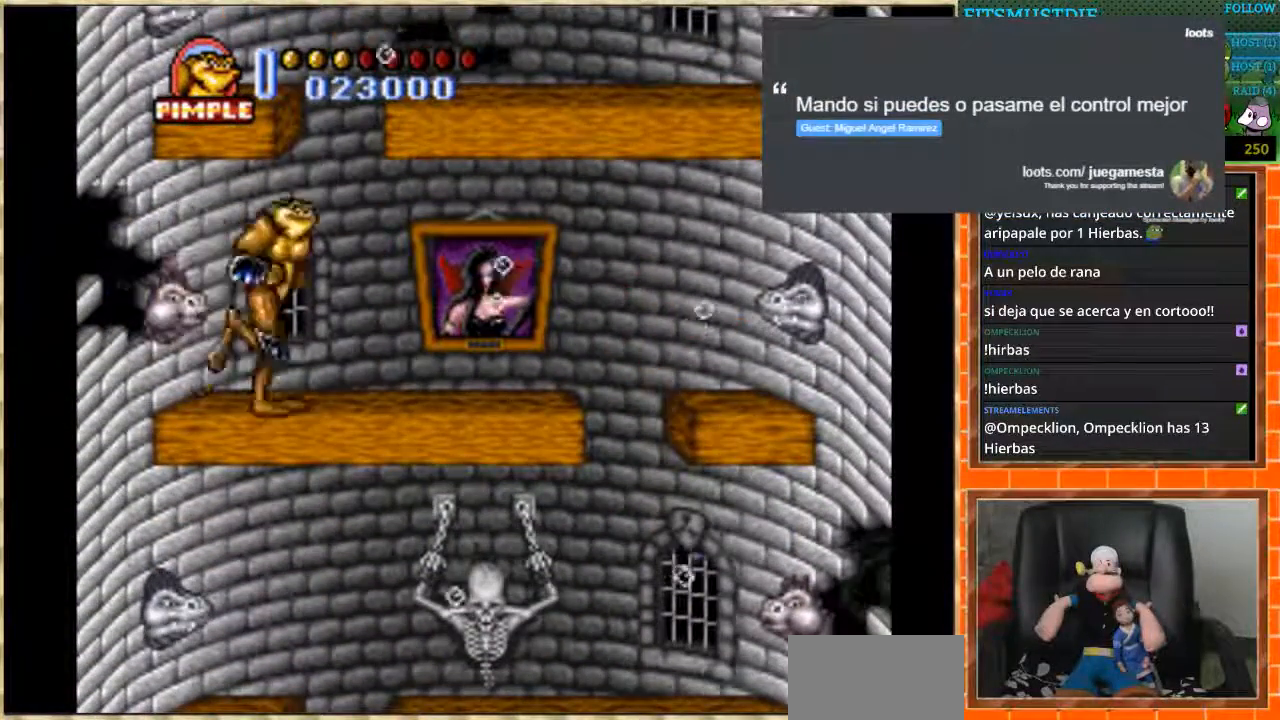
{"buttons": [], "events": [[434, "DPAD_RIGHT", "up"]]}
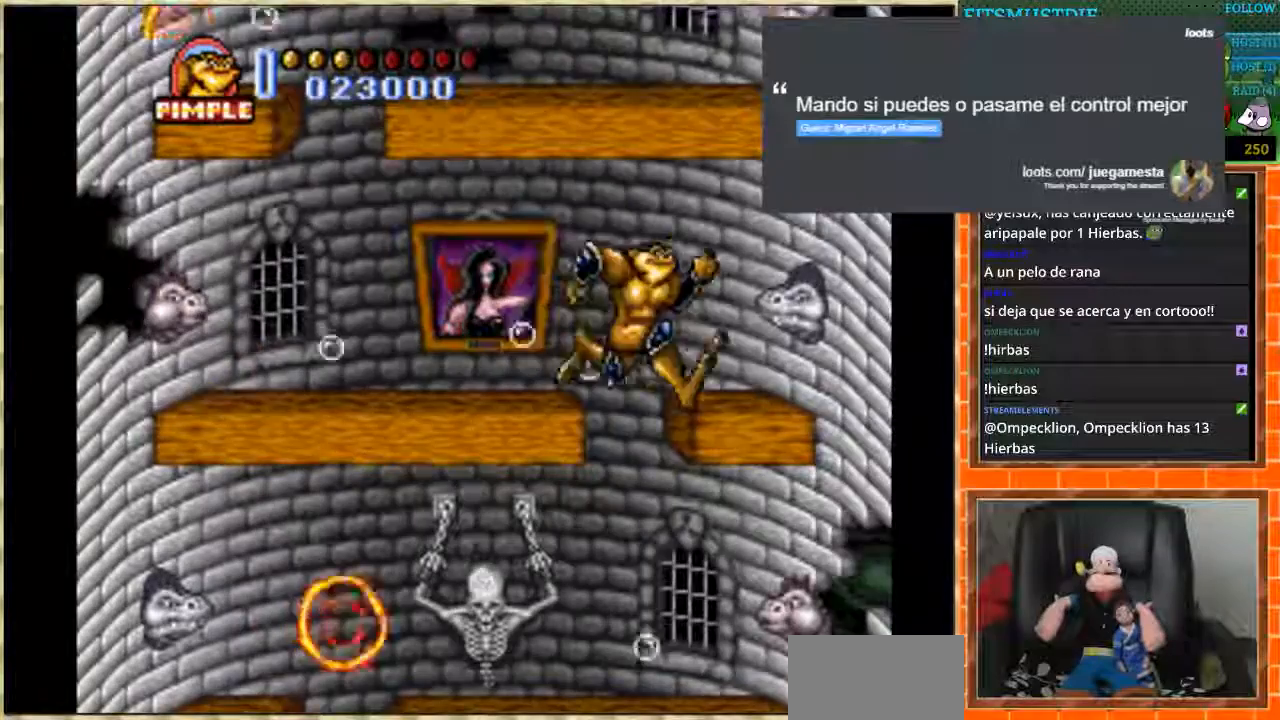
{"buttons": [], "events": [[167, "DPAD_RIGHT", "down"], [501, "DPAD_RIGHT", "up"]]}
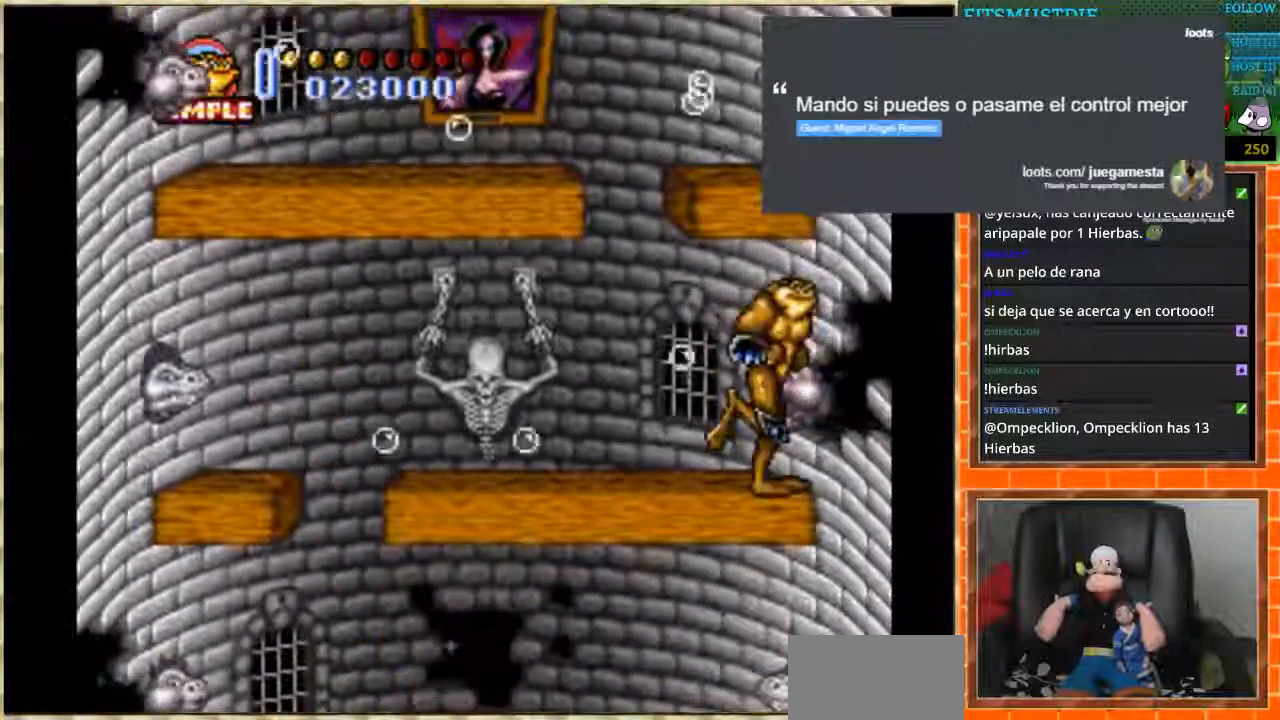
{"buttons": ["DPAD_RIGHT"], "events": [[233, "DPAD_RIGHT", "down"]]}
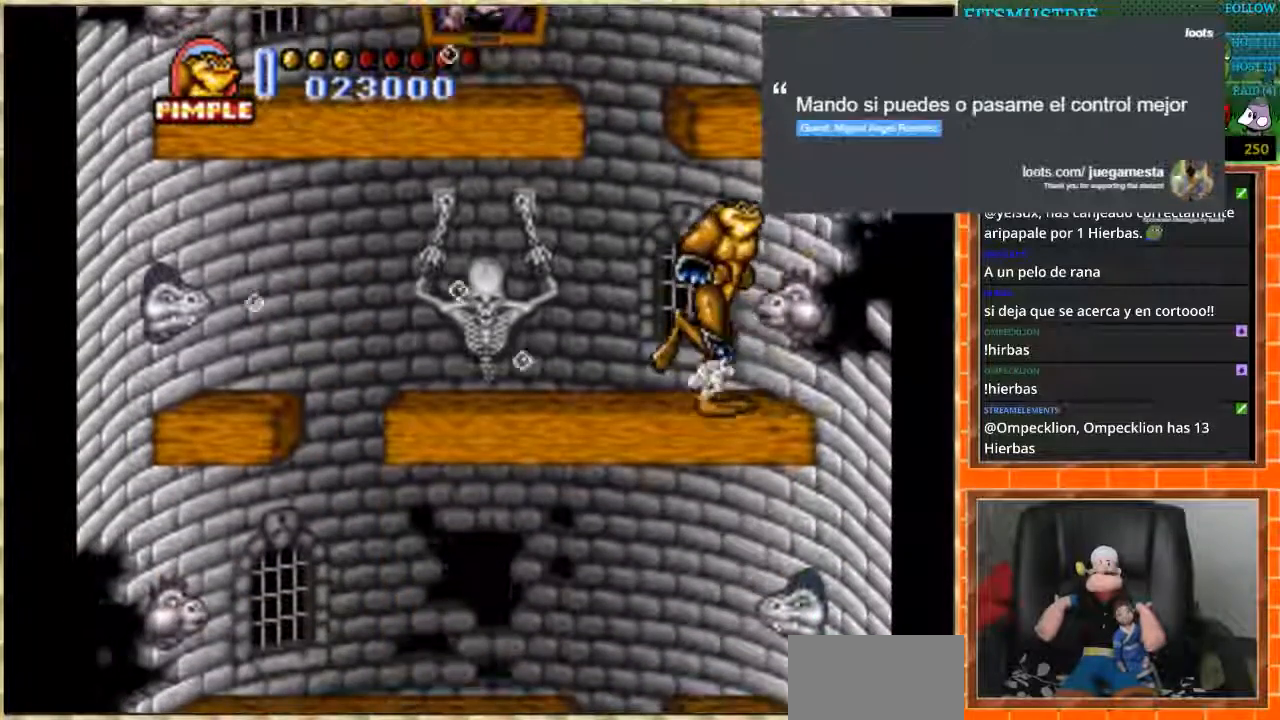
{"buttons": ["DPAD_RIGHT"], "events": [[167, "DPAD_RIGHT", "up"], [267, "DPAD_RIGHT", "down"]]}
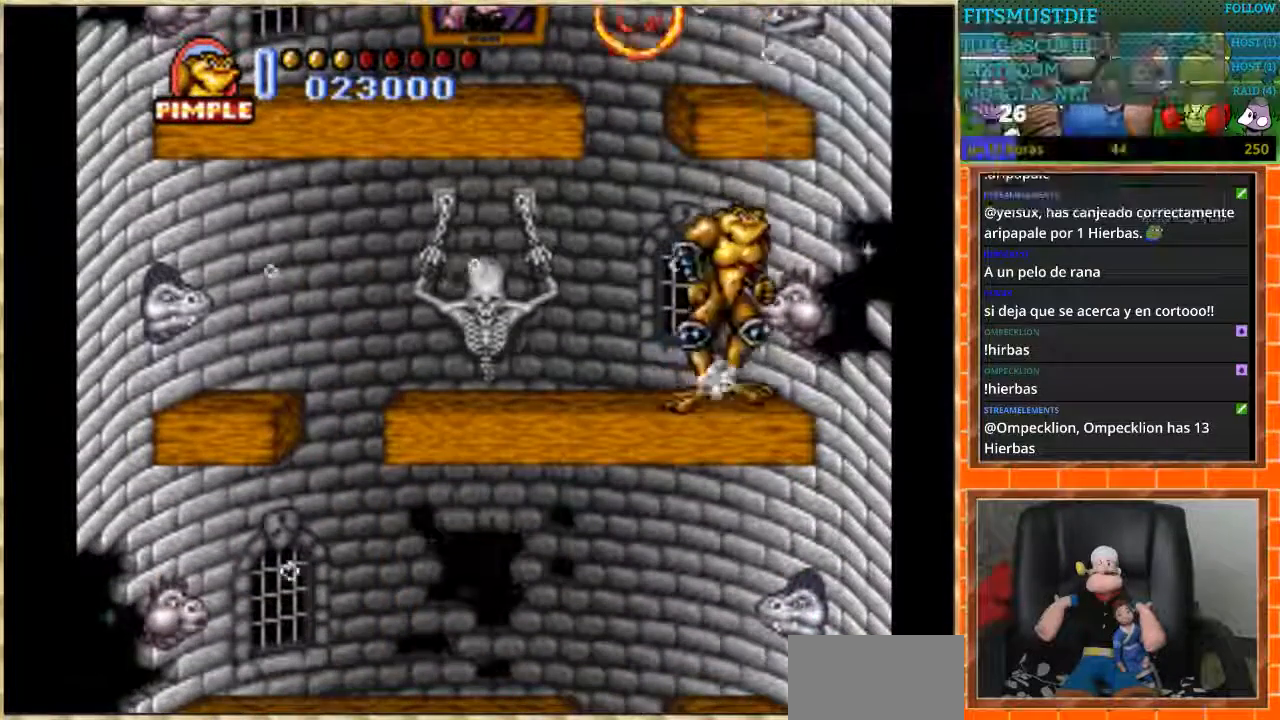
{"buttons": ["DPAD_RIGHT"], "events": [[233, "DPAD_RIGHT", "up"], [300, "DPAD_RIGHT", "down"], [433, "DPAD_RIGHT", "up"], [500, "DPAD_RIGHT", "down"]]}
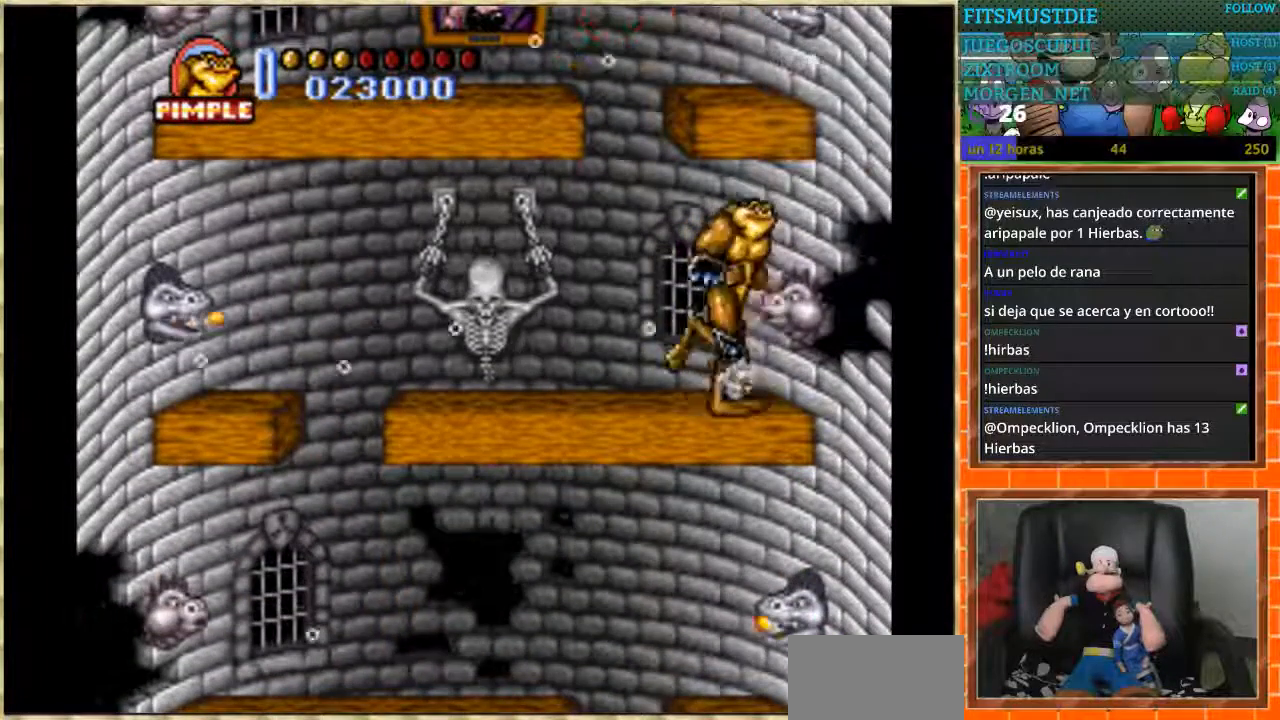
{"buttons": [], "events": [[434, "DPAD_RIGHT", "up"]]}
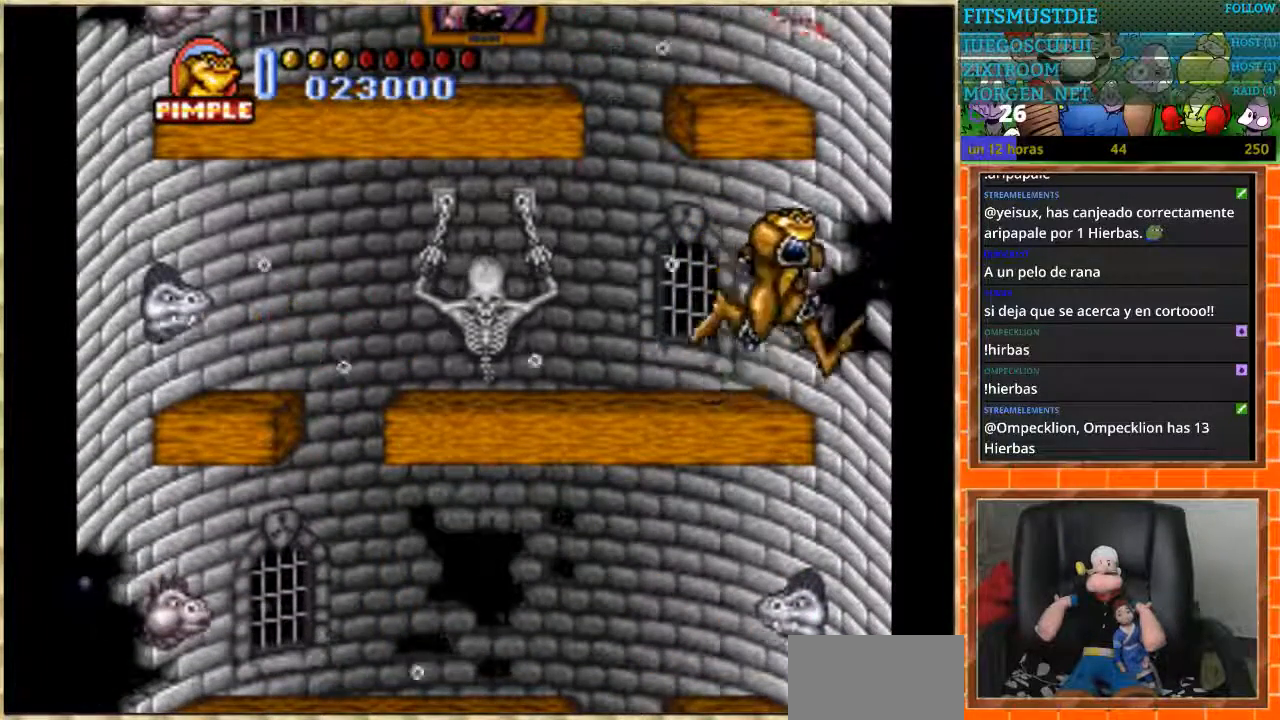
{"buttons": ["DPAD_LEFT"], "events": [[100, "DPAD_LEFT", "down"]]}
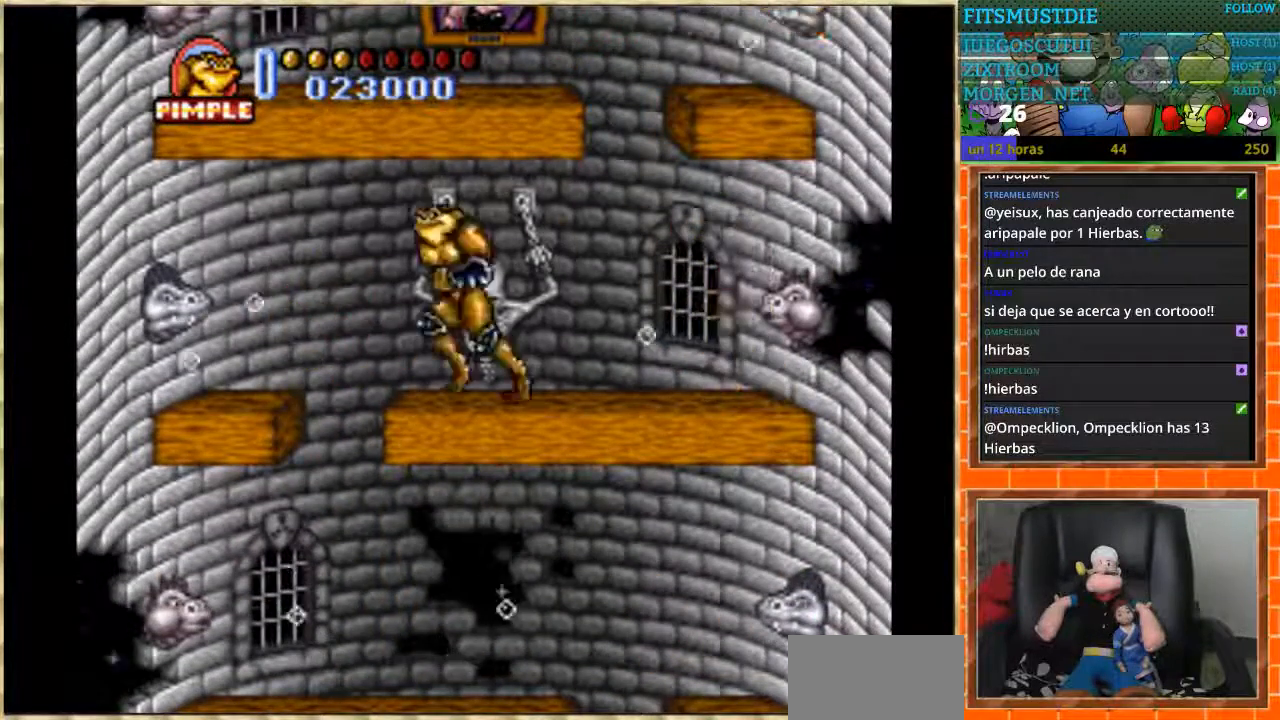
{"buttons": [], "events": [[100, "DPAD_LEFT", "up"]]}
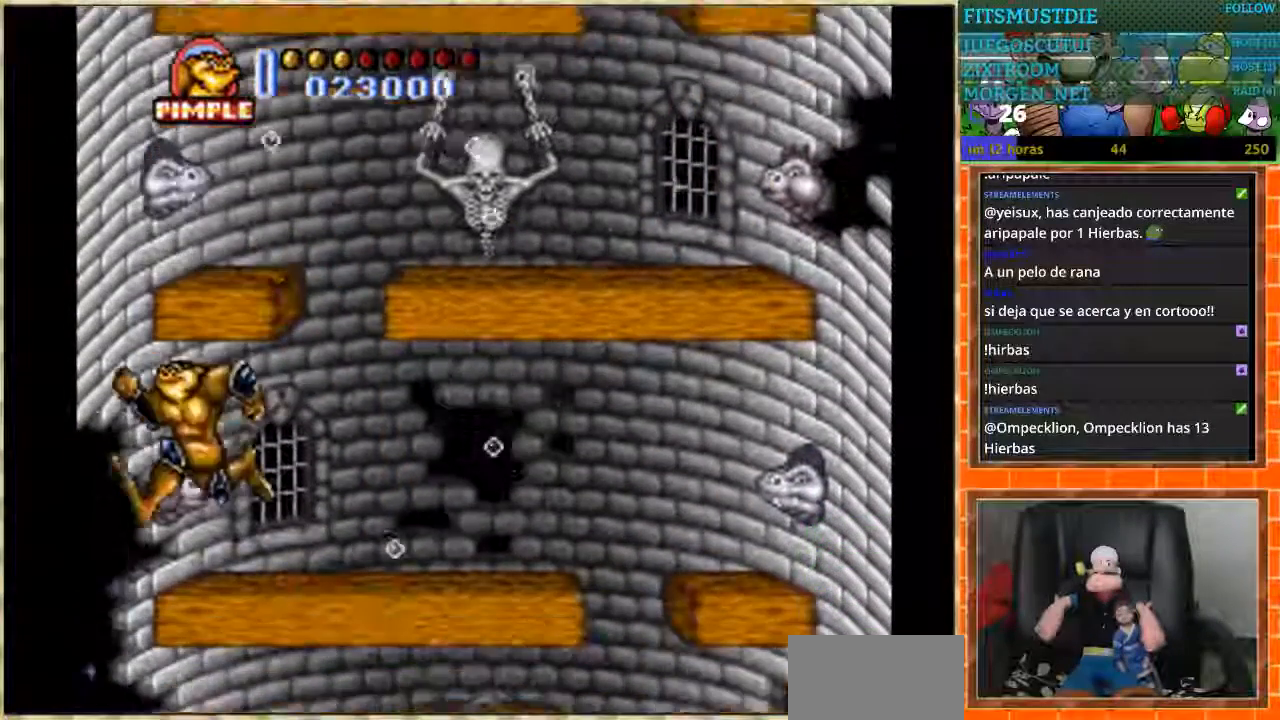
{"buttons": ["DPAD_LEFT"], "events": [[300, "DPAD_LEFT", "down"]]}
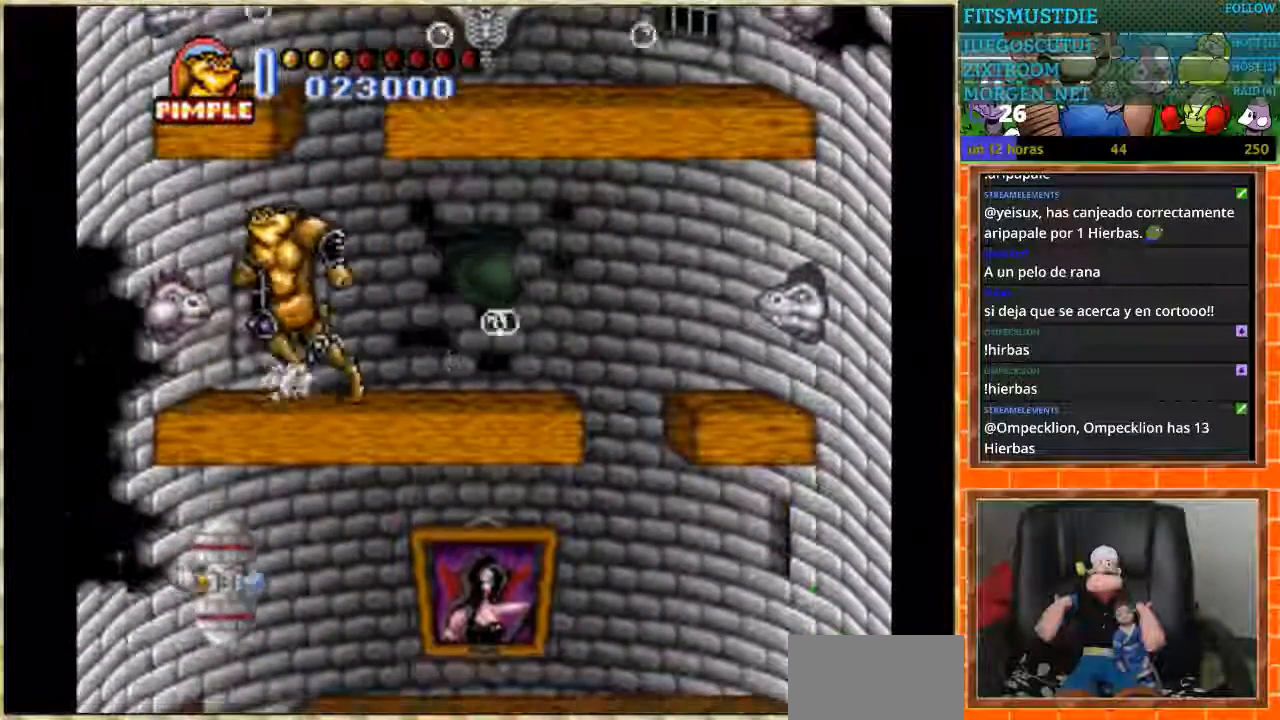
{"buttons": [], "events": [[100, "DPAD_LEFT", "up"], [167, "DPAD_LEFT", "down"], [267, "DPAD_LEFT", "up"], [367, "DPAD_LEFT", "down"], [467, "DPAD_LEFT", "up"]]}
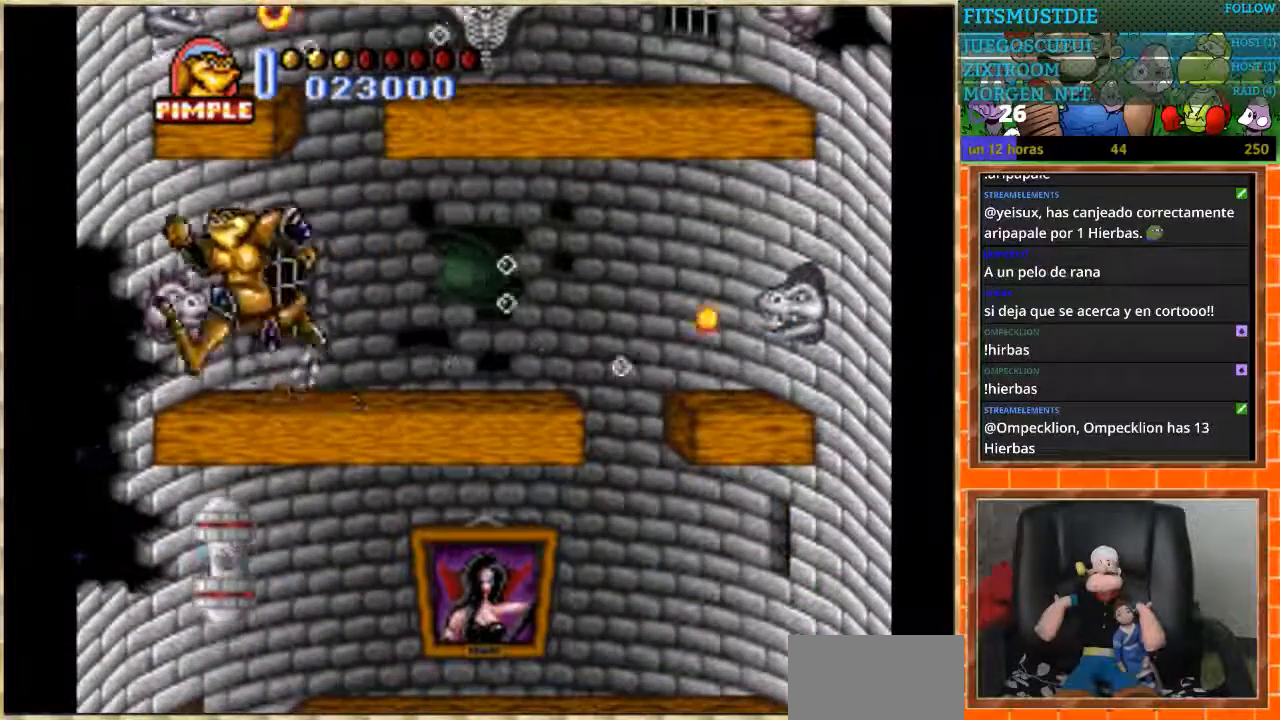
{"buttons": [], "events": [[66, "DPAD_LEFT", "down"], [166, "DPAD_LEFT", "up"]]}
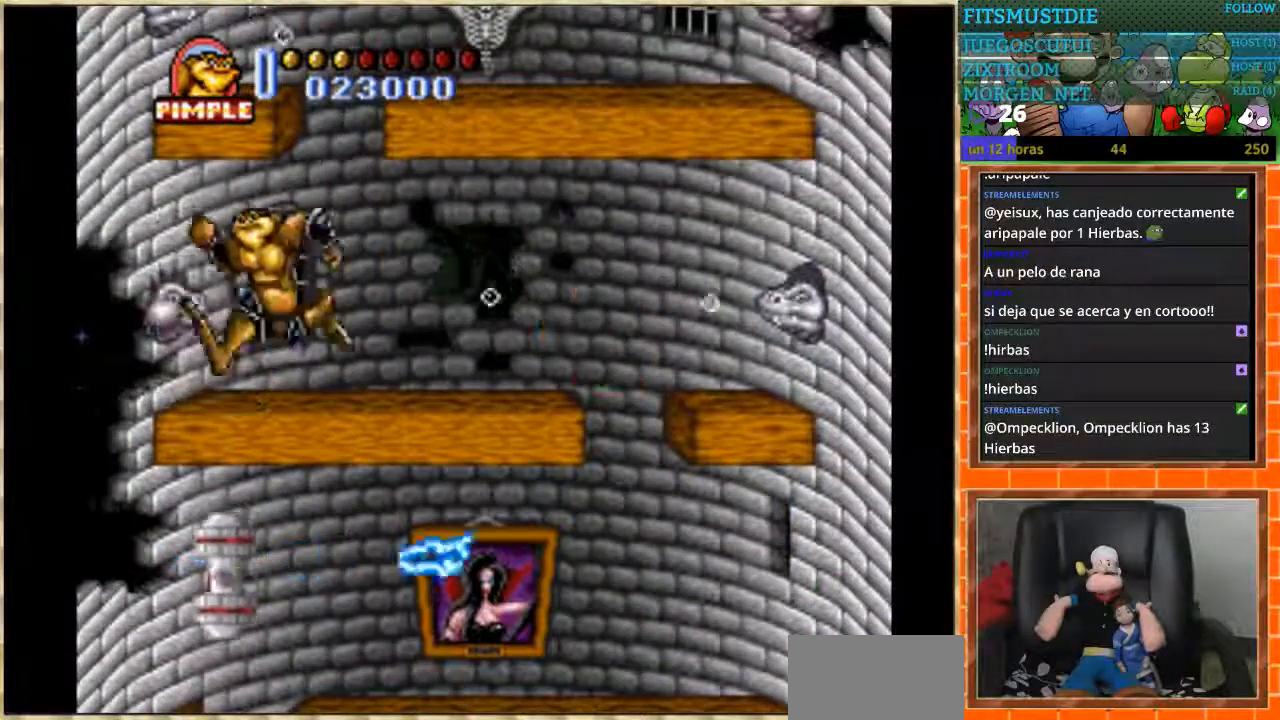
{"buttons": ["DPAD_RIGHT"], "events": [[100, "DPAD_RIGHT", "down"], [200, "DPAD_RIGHT", "up"], [267, "DPAD_RIGHT", "down"]]}
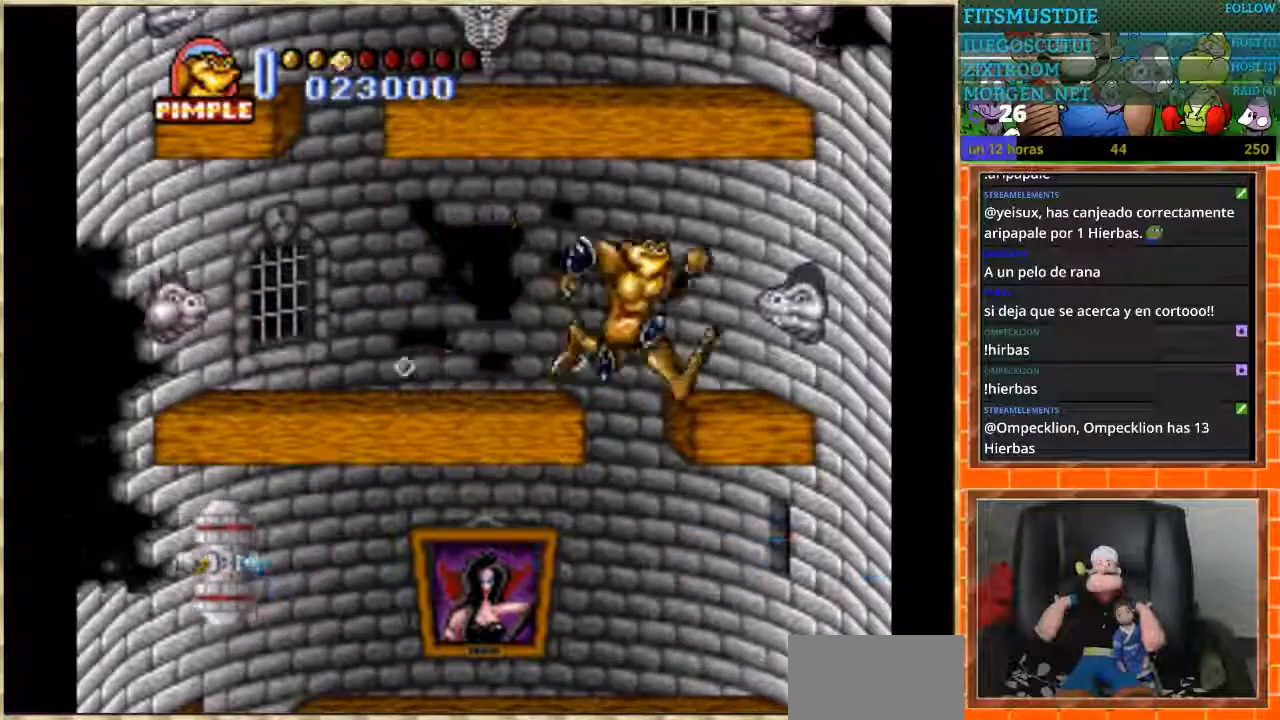
{"buttons": [], "events": [[66, "DPAD_RIGHT", "up"], [200, "DPAD_LEFT", "down"], [233, "DPAD_LEFT", "up"], [367, "DPAD_RIGHT", "down"], [500, "DPAD_RIGHT", "up"]]}
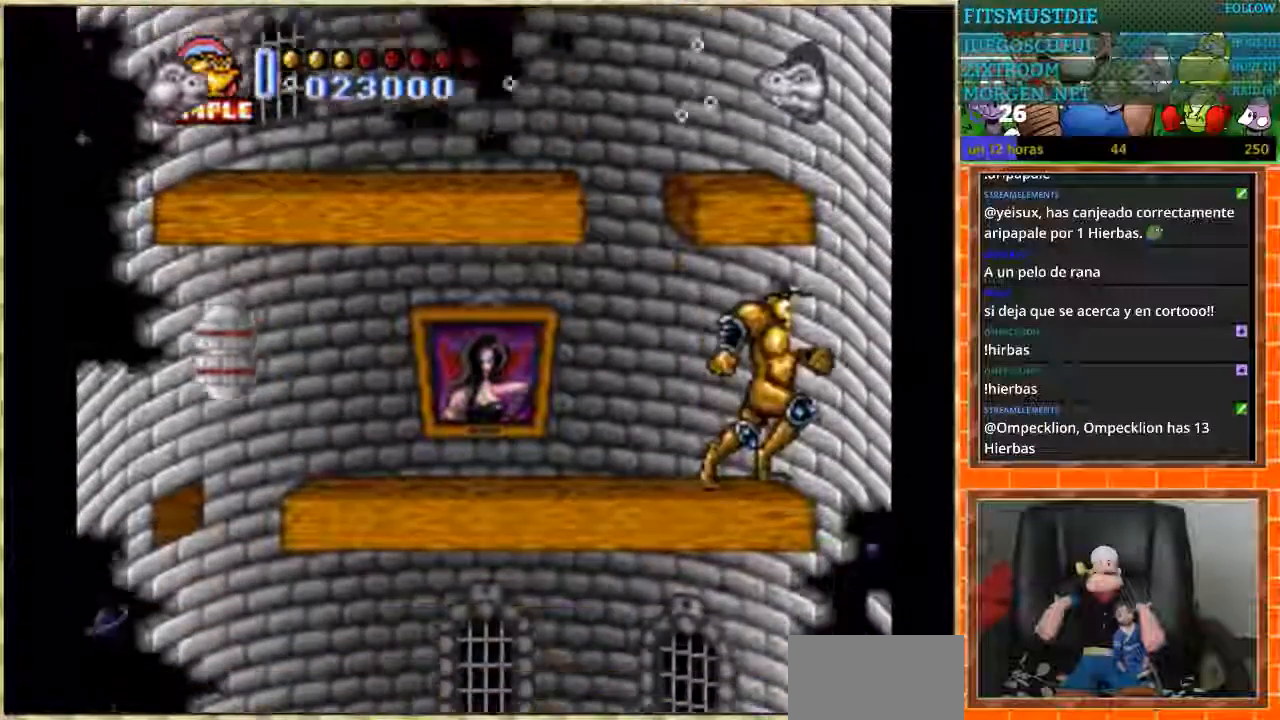
{"buttons": ["DPAD_DOWN"], "events": [[234, "DPAD_LEFT", "down"], [300, "DPAD_DOWN", "down"], [300, "DPAD_LEFT", "up"]]}
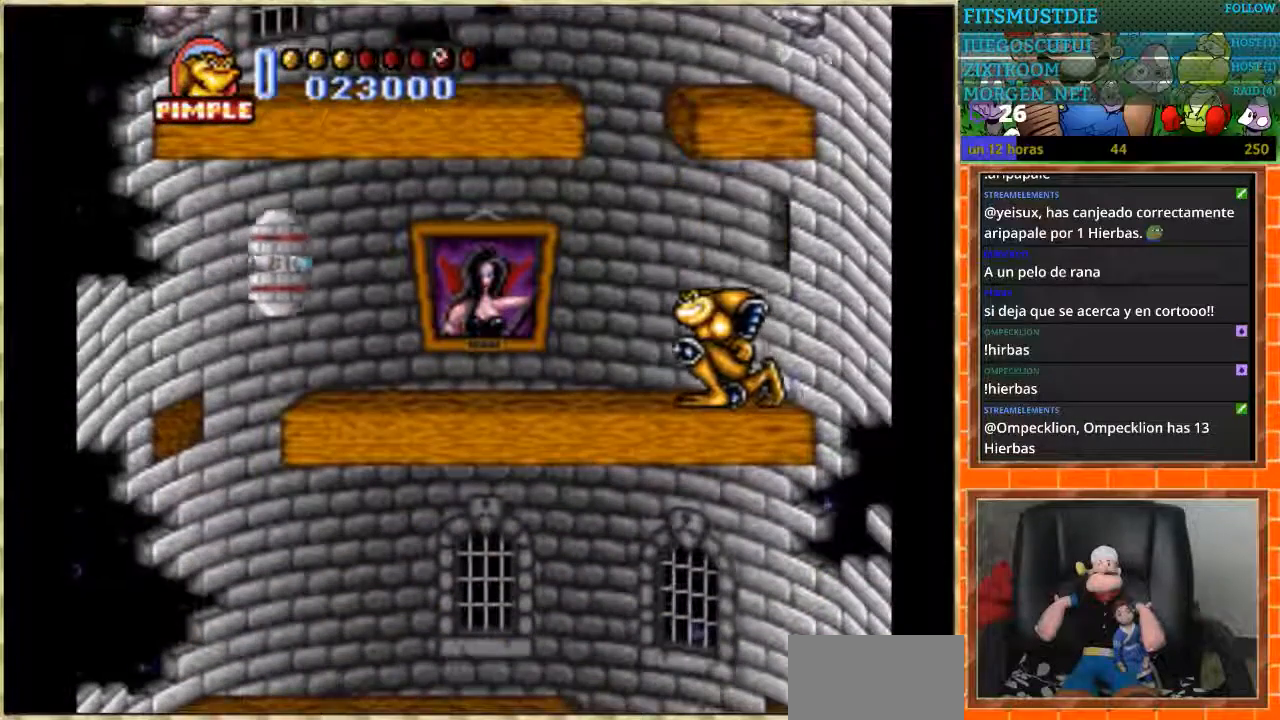
{"buttons": ["DPAD_DOWN"], "events": []}
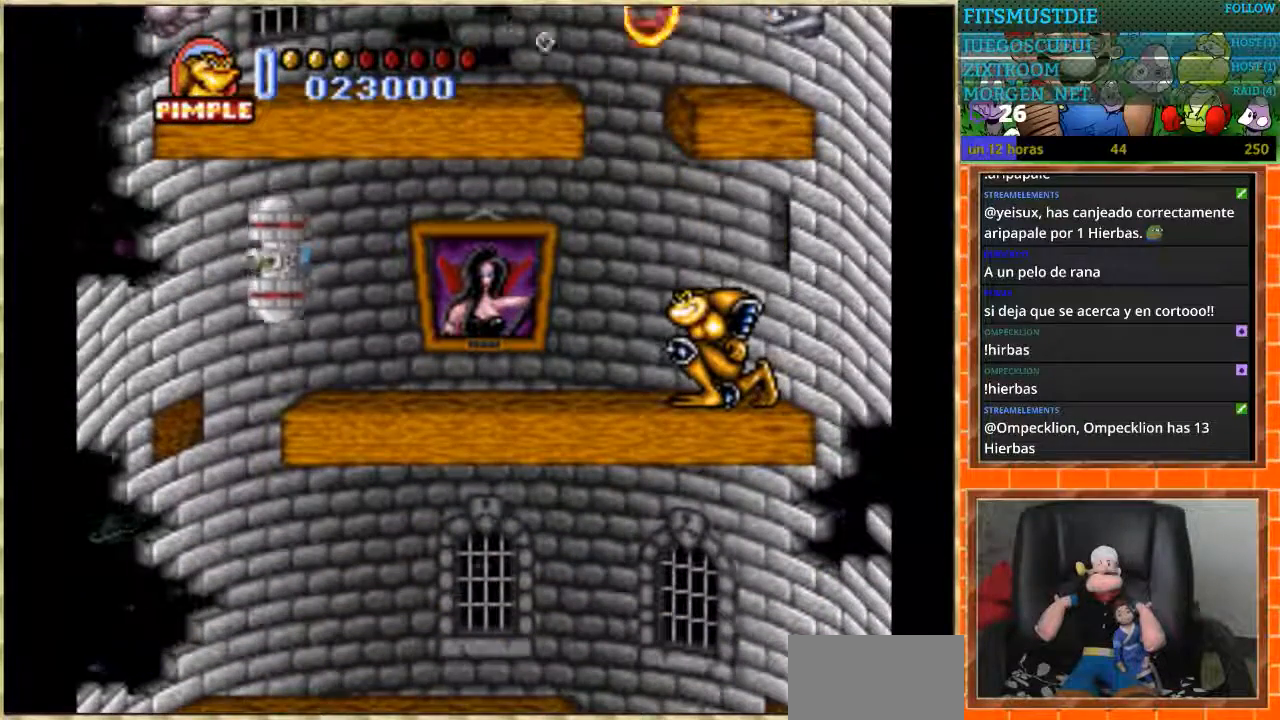
{"buttons": ["DPAD_DOWN"], "events": []}
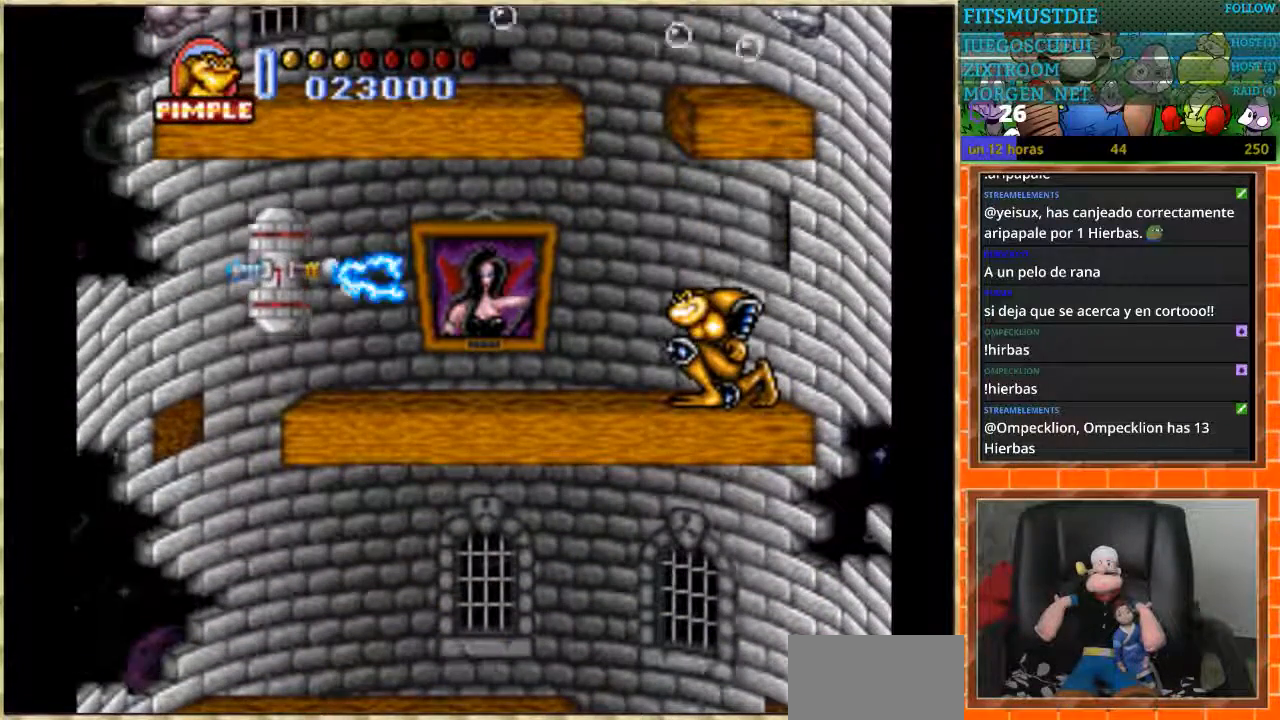
{"buttons": ["DPAD_DOWN"], "events": []}
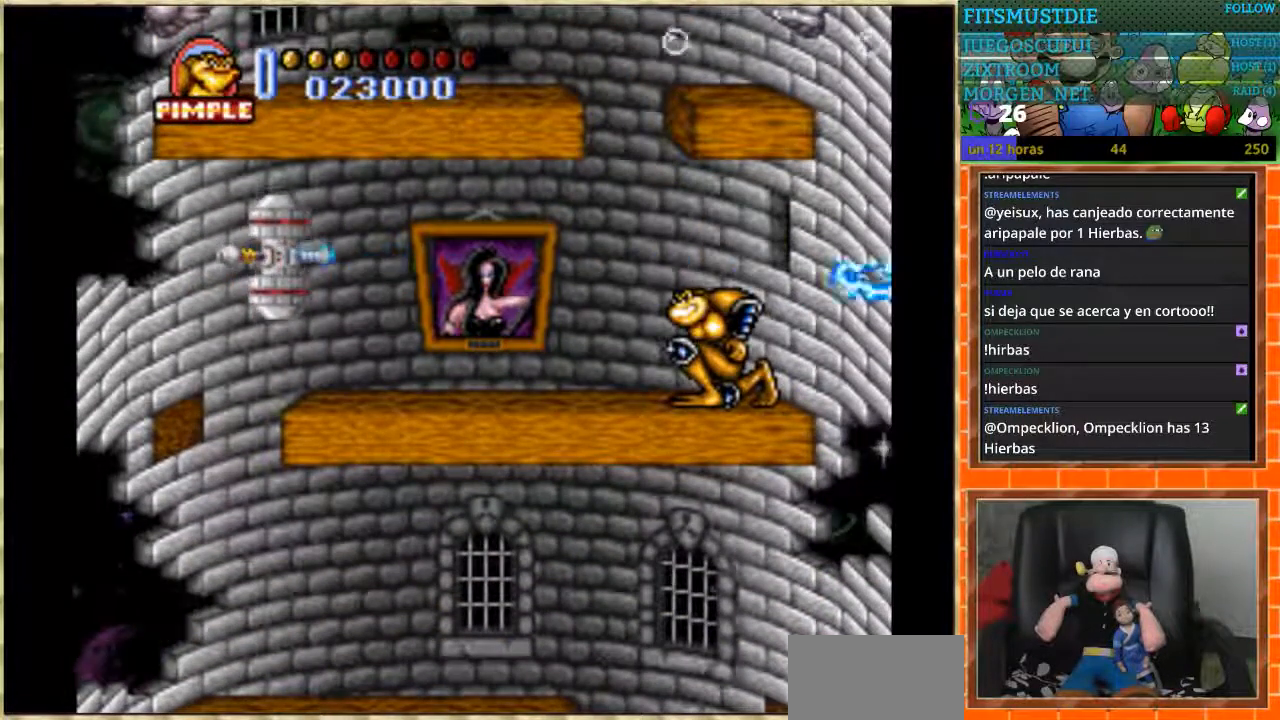
{"buttons": ["DPAD_LEFT"], "events": [[67, "DPAD_DOWN", "up"], [234, "DPAD_LEFT", "down"], [300, "DPAD_LEFT", "up"], [367, "DPAD_LEFT", "down"]]}
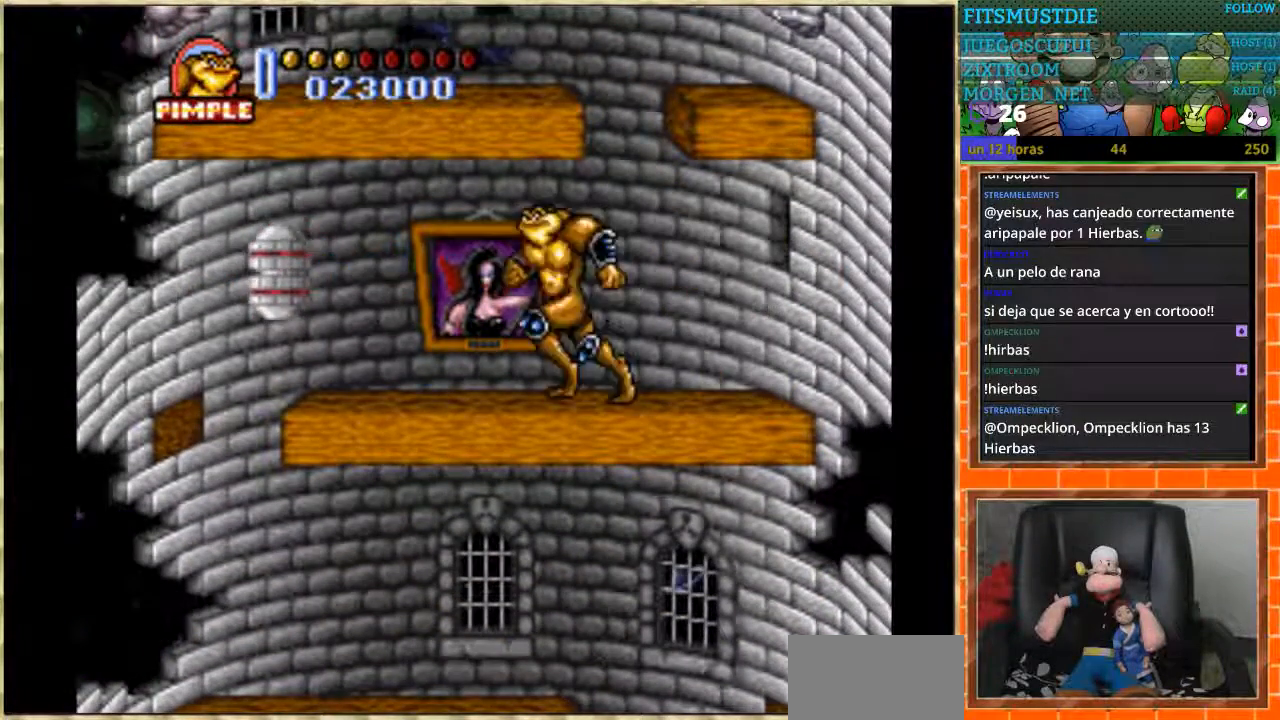
{"buttons": ["B", "DPAD_LEFT"], "events": [[300, "B", "down"]]}
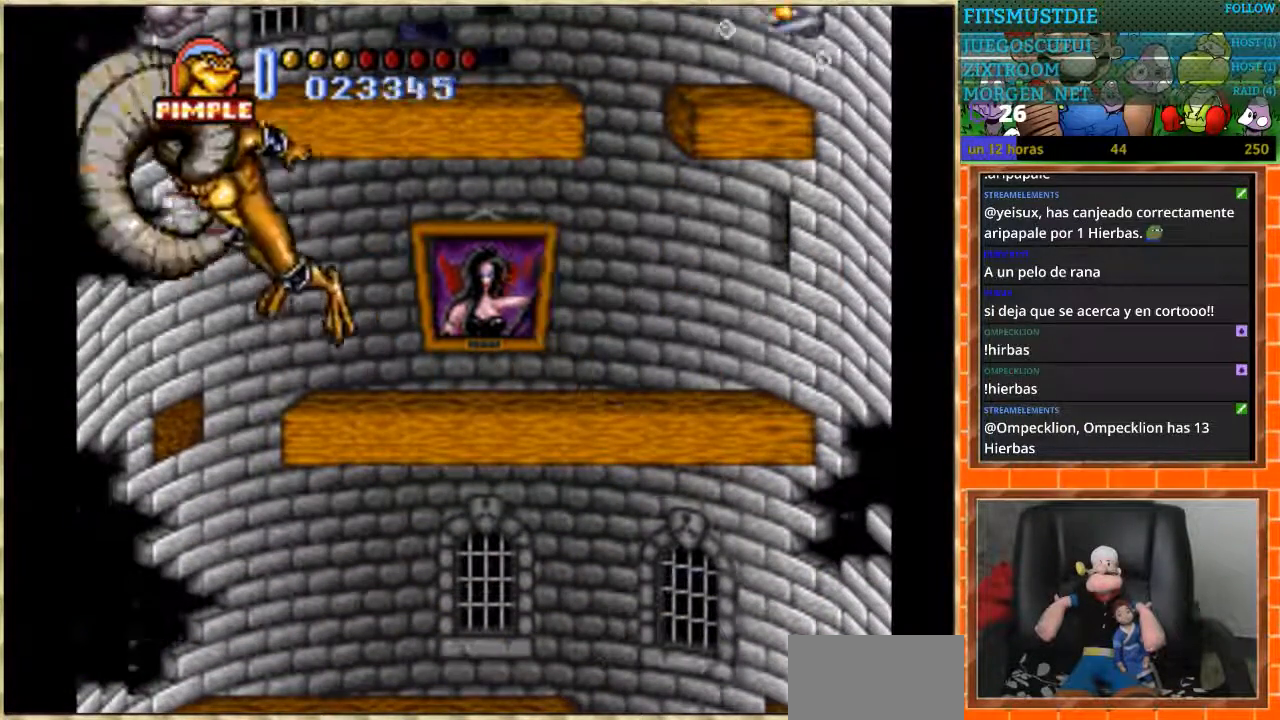
{"buttons": ["DPAD_RIGHT"], "events": [[200, "B", "up"], [234, "DPAD_LEFT", "up"], [267, "DPAD_RIGHT", "down"]]}
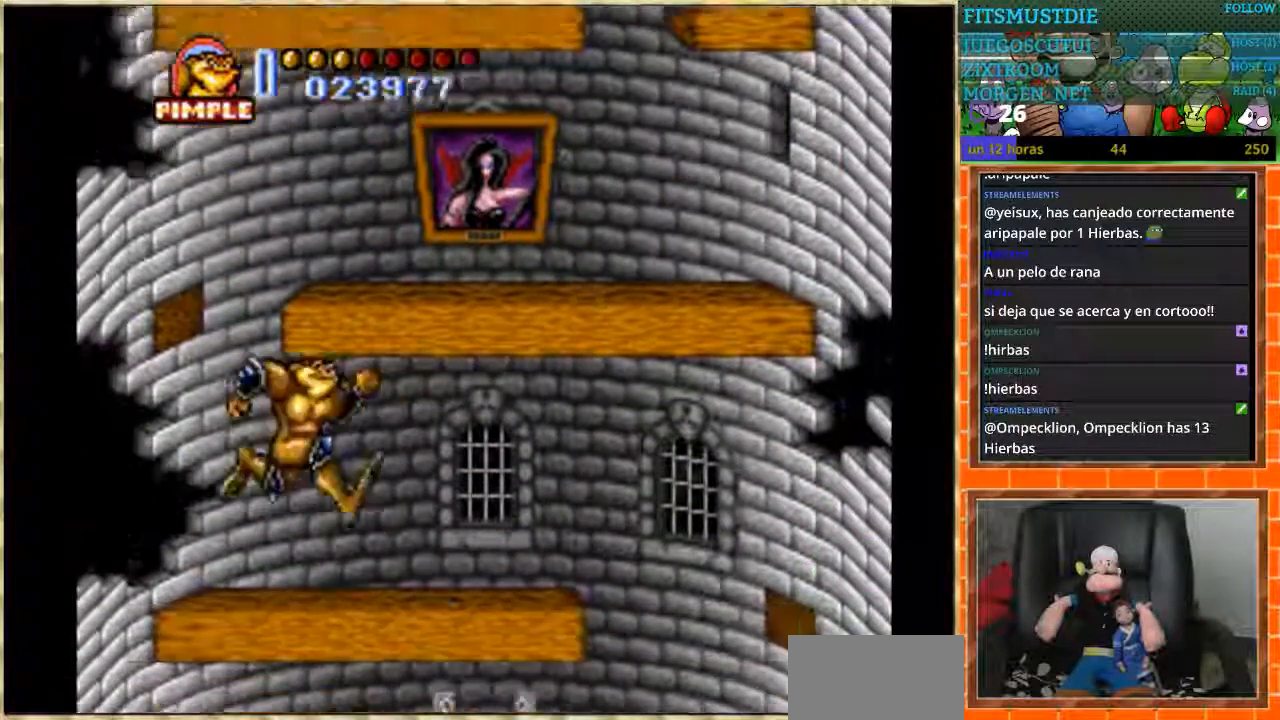
{"buttons": ["DPAD_RIGHT"], "events": []}
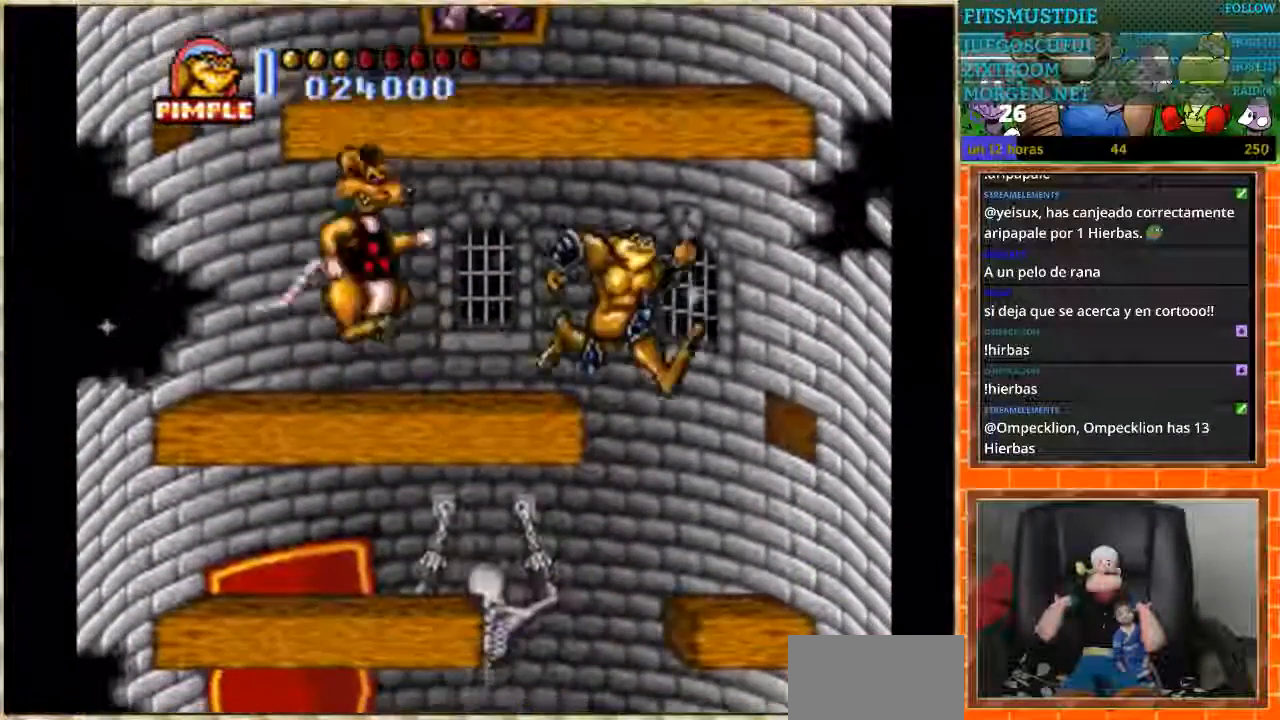
{"buttons": ["DPAD_LEFT"], "events": [[67, "DPAD_LEFT", "down"], [67, "DPAD_RIGHT", "up"]]}